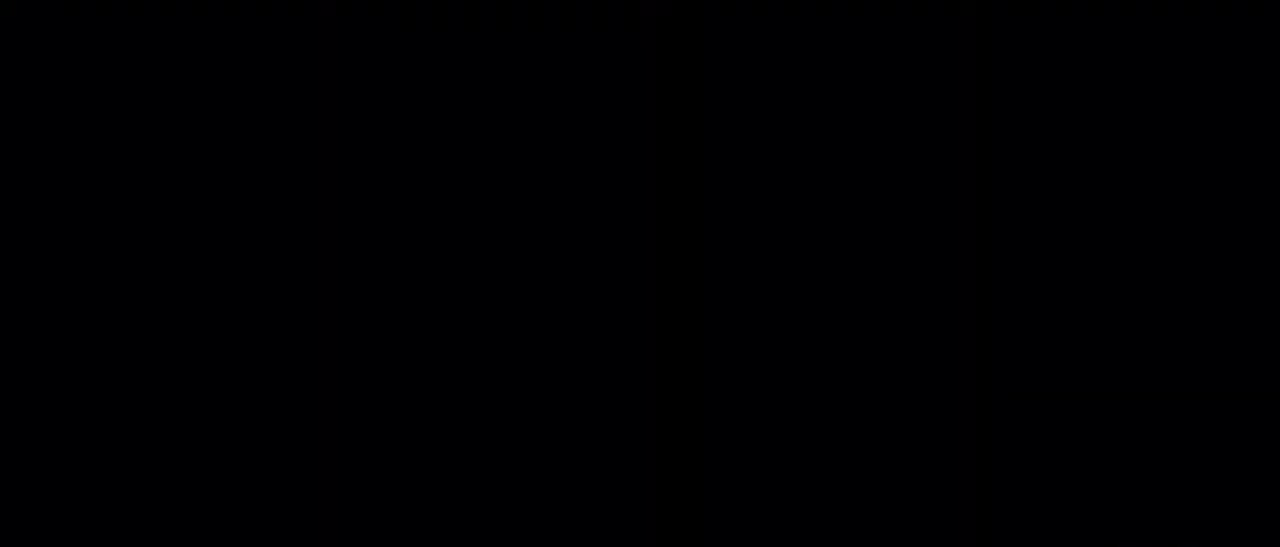
Gameplay with keyboard and mouse; each line is a JSON object with the keys and mouse buttons held at the frame after it. "events" lists presses ("down") and releases ("up") of "1", "2", "3", "4", "5", "a", "alt", "c", "caps_lock", "ctrl", "d", "e", "f", "g", "q", "r", "s", "shift", "space", "t", "tab", "v", "w", "x", "z", "mouse_left", "mouse_wheel" and "mouse_right" between this image and that frame as [ms after this image, input, new state], when the widget could be followed in between. "mouse_left", "mouse_wheel", "mouse_right" = the "left", "wheel", "right" buttons of the "mouse" list. No other keys are recorded. "wheel" means that the mouse wheel is clicked or scrolled. Not read: mouse_move.
{"keys": [], "mouse": [], "events": []}
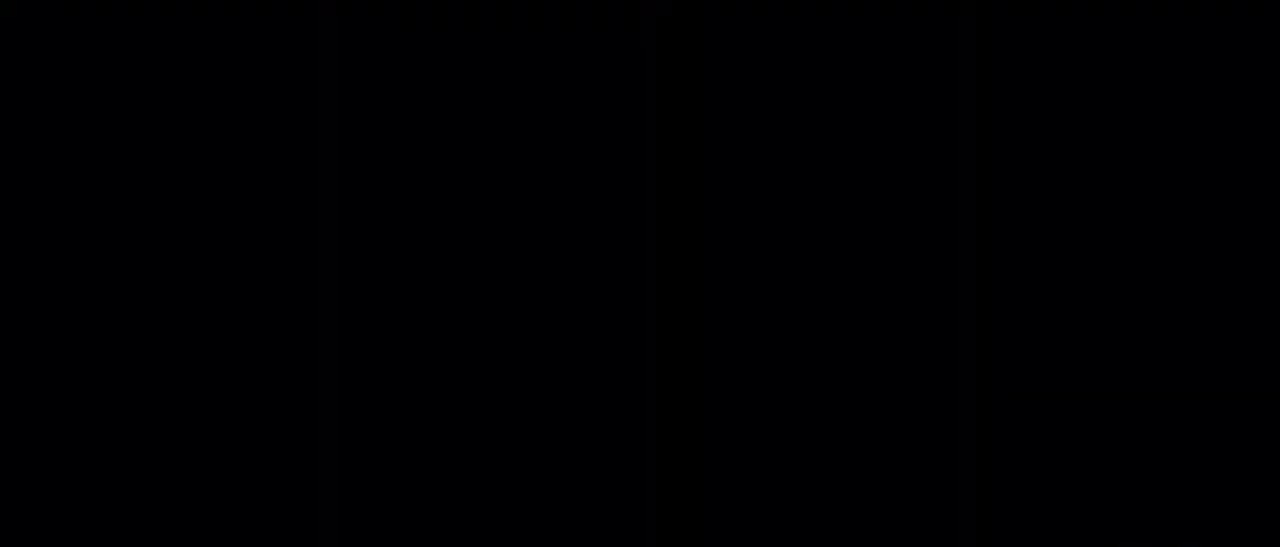
{"keys": [], "mouse": []}
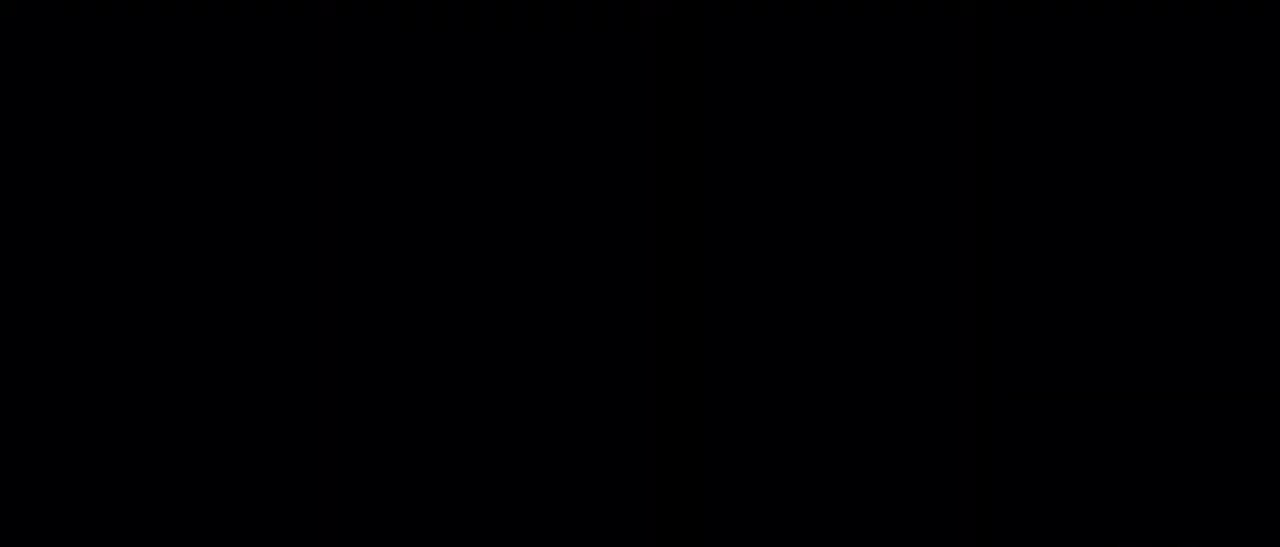
{"keys": [], "mouse": [], "events": []}
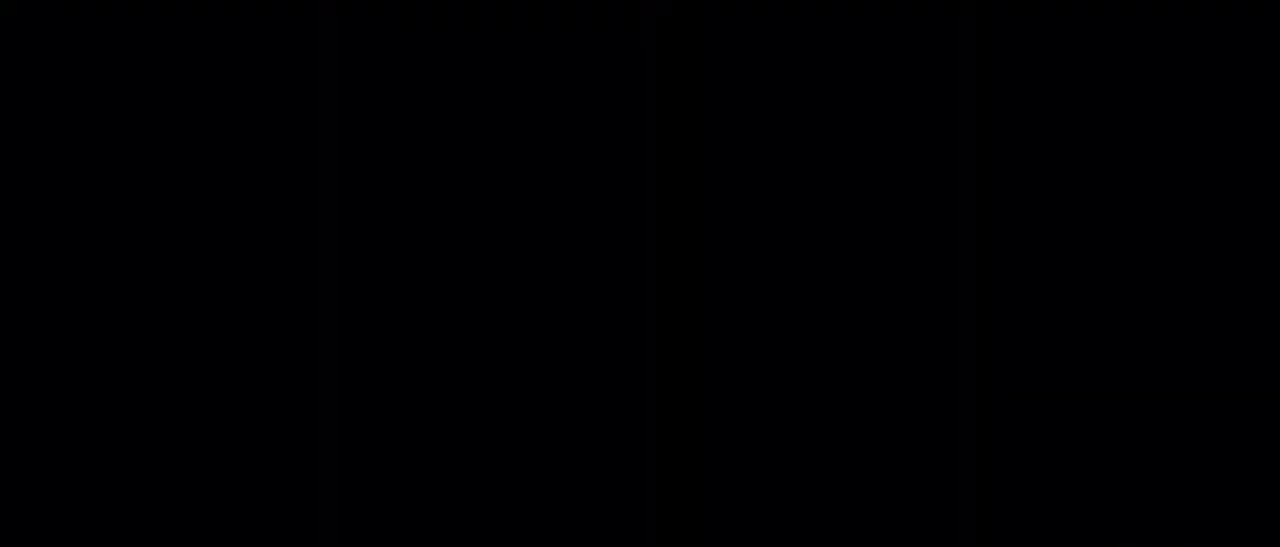
{"keys": [], "mouse": [], "events": []}
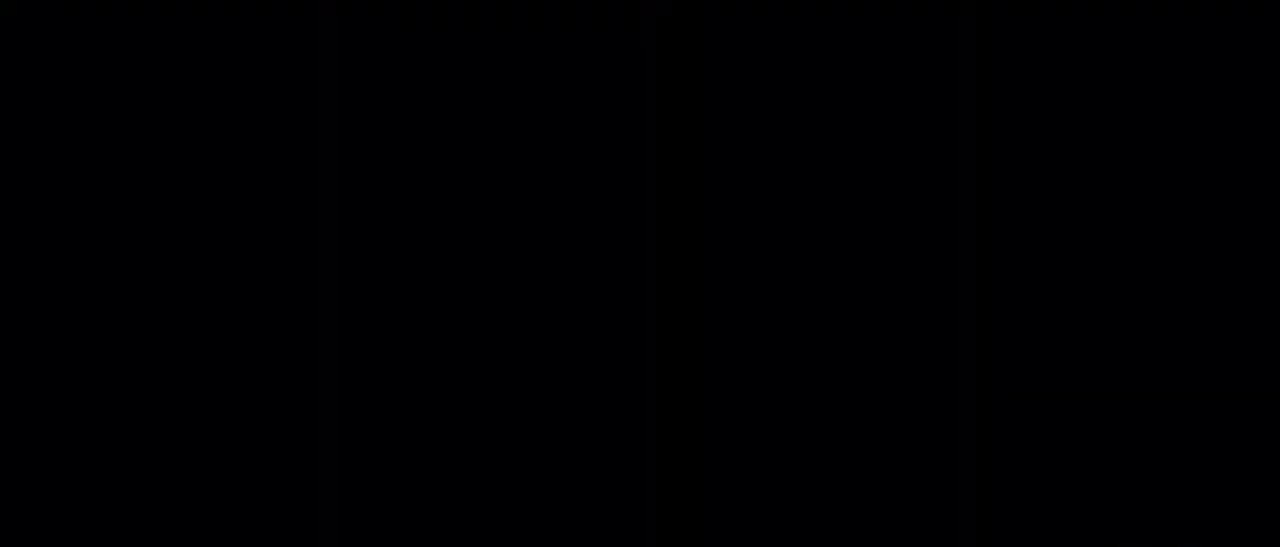
{"keys": [], "mouse": []}
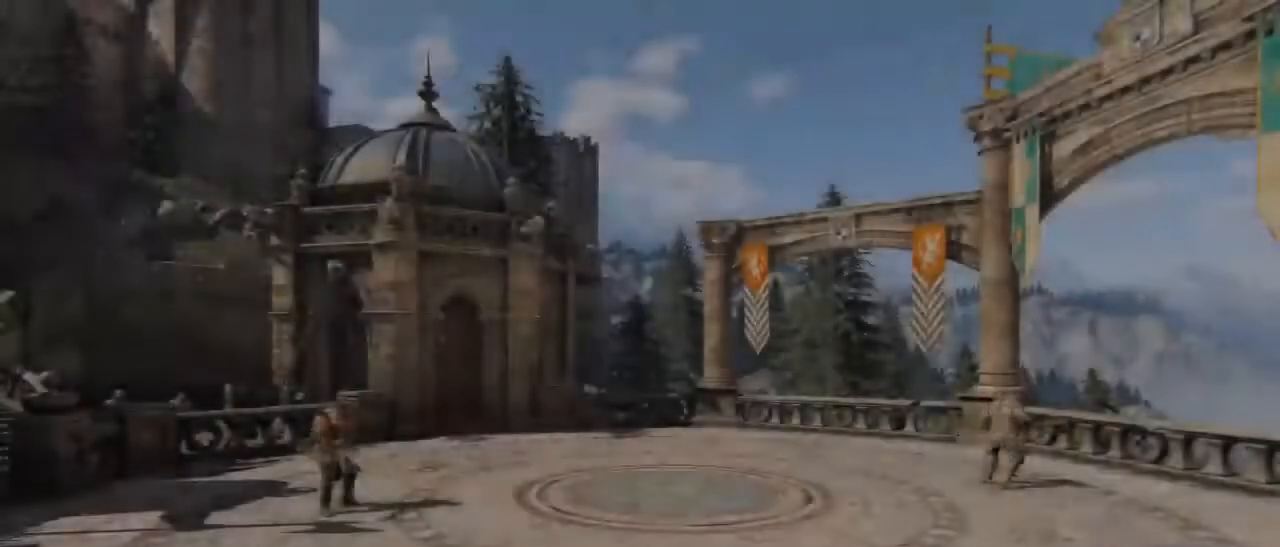
{"keys": ["tab"], "mouse": [], "events": [[450, "tab", "down"]]}
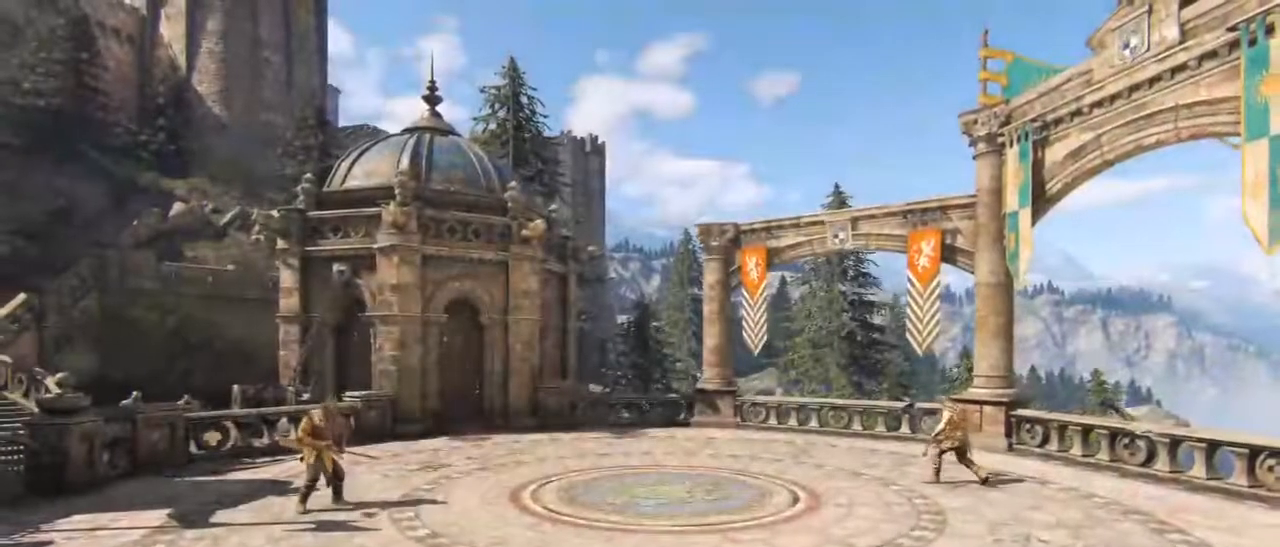
{"keys": [], "mouse": [], "events": [[284, "tab", "up"]]}
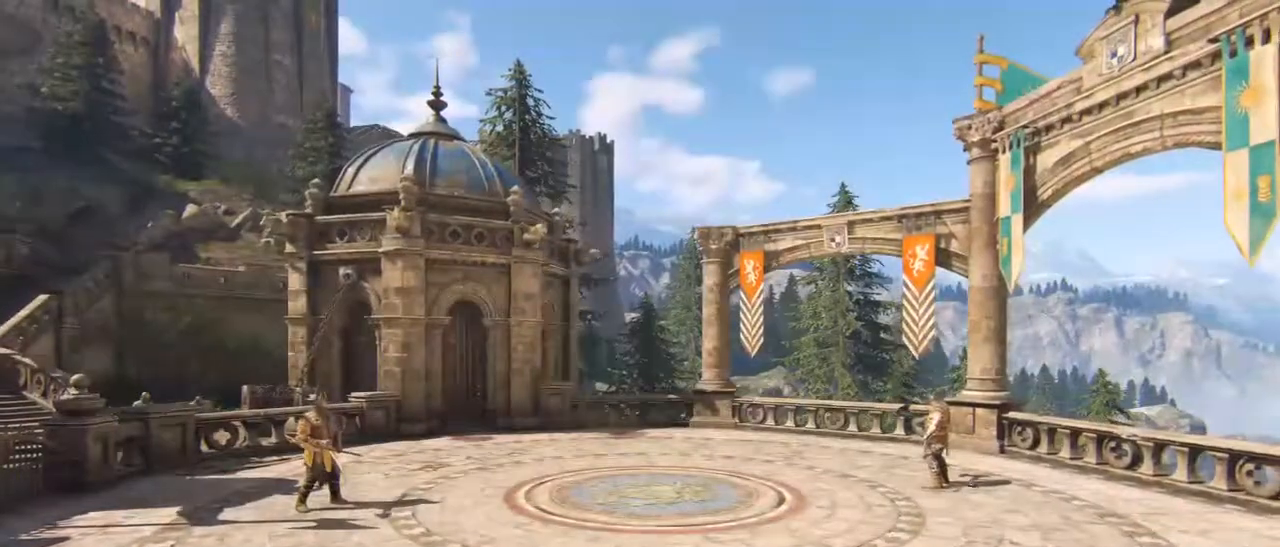
{"keys": [], "mouse": [], "events": []}
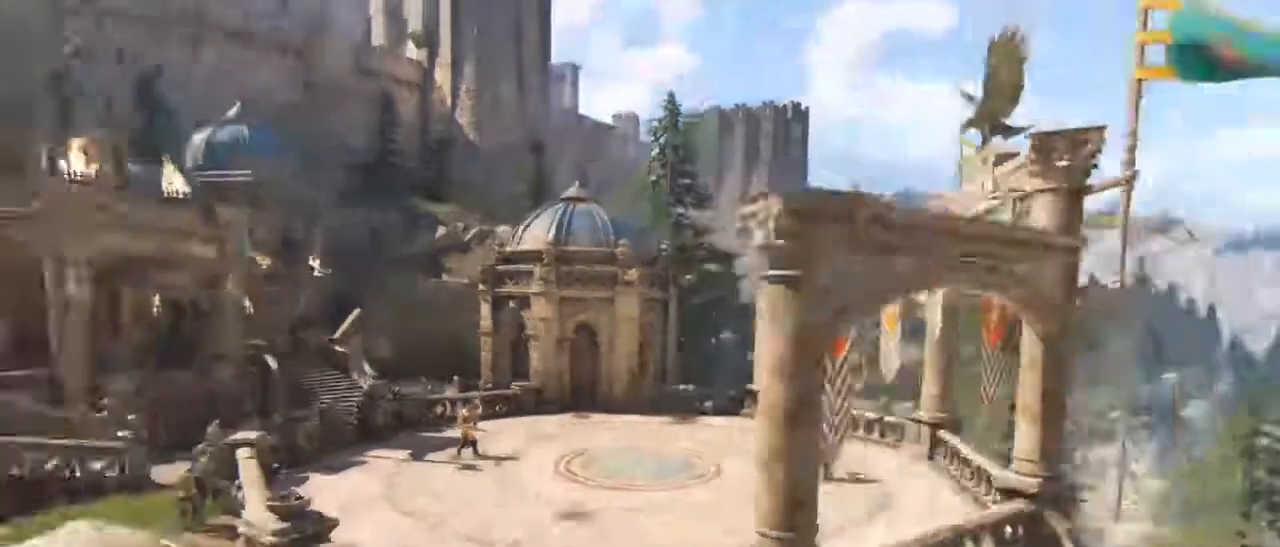
{"keys": [], "mouse": [], "events": []}
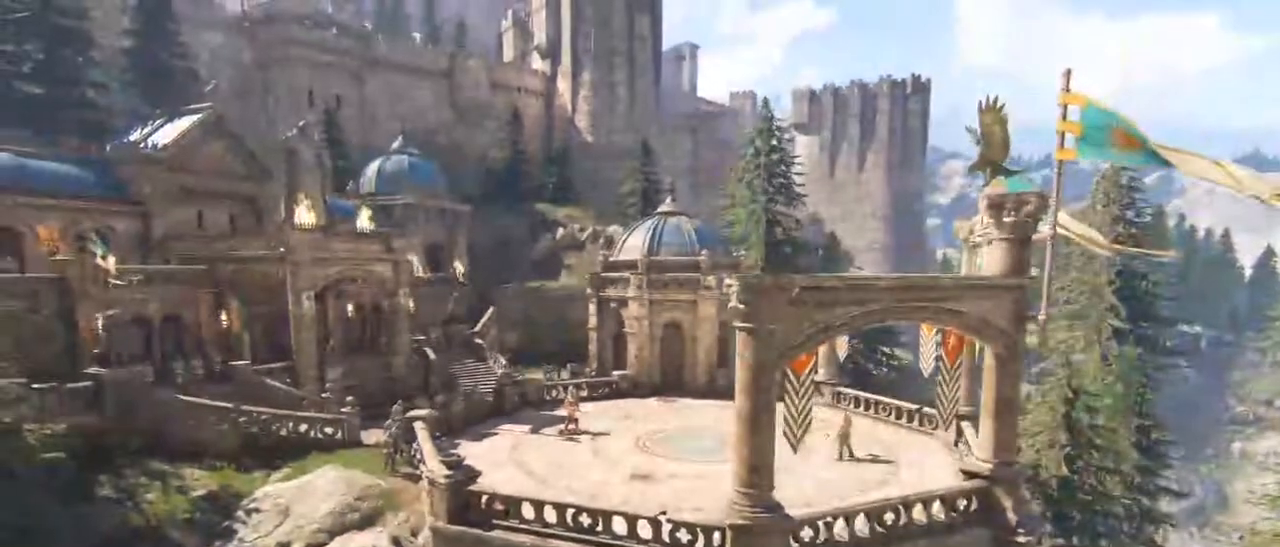
{"keys": ["tab"], "mouse": [], "events": [[317, "tab", "down"]]}
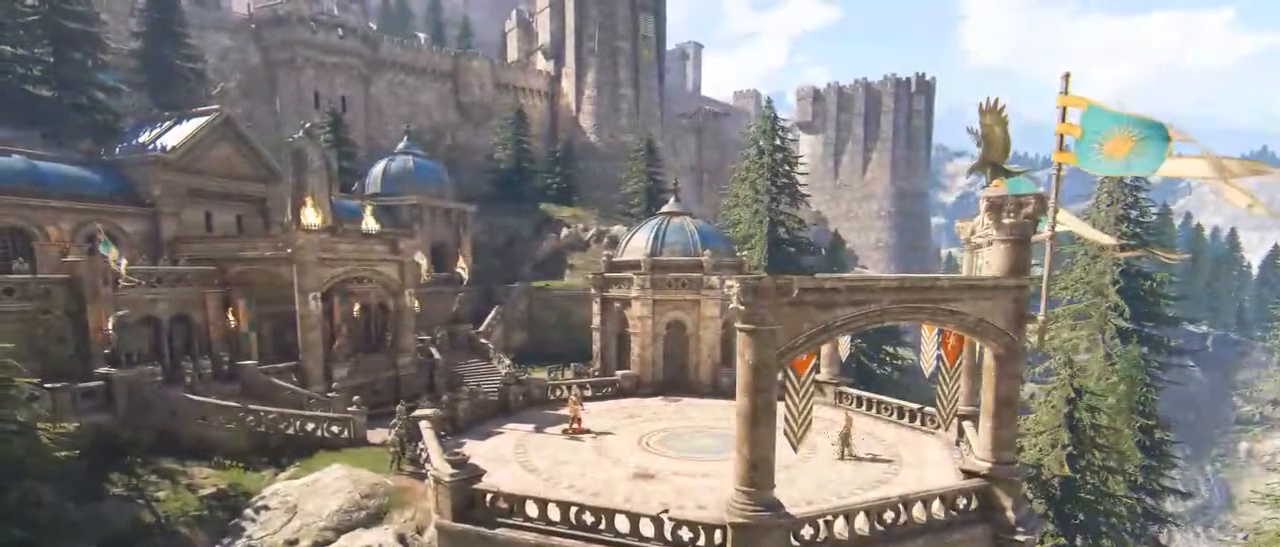
{"keys": [], "mouse": [], "events": [[300, "tab", "up"]]}
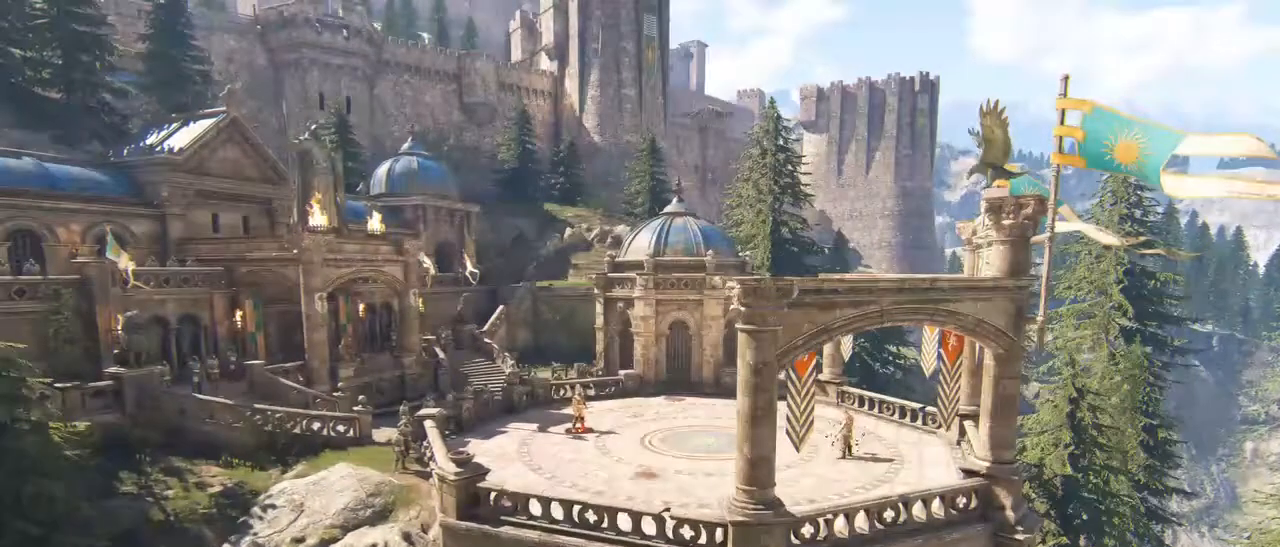
{"keys": ["tab"], "mouse": [], "events": [[300, "tab", "down"]]}
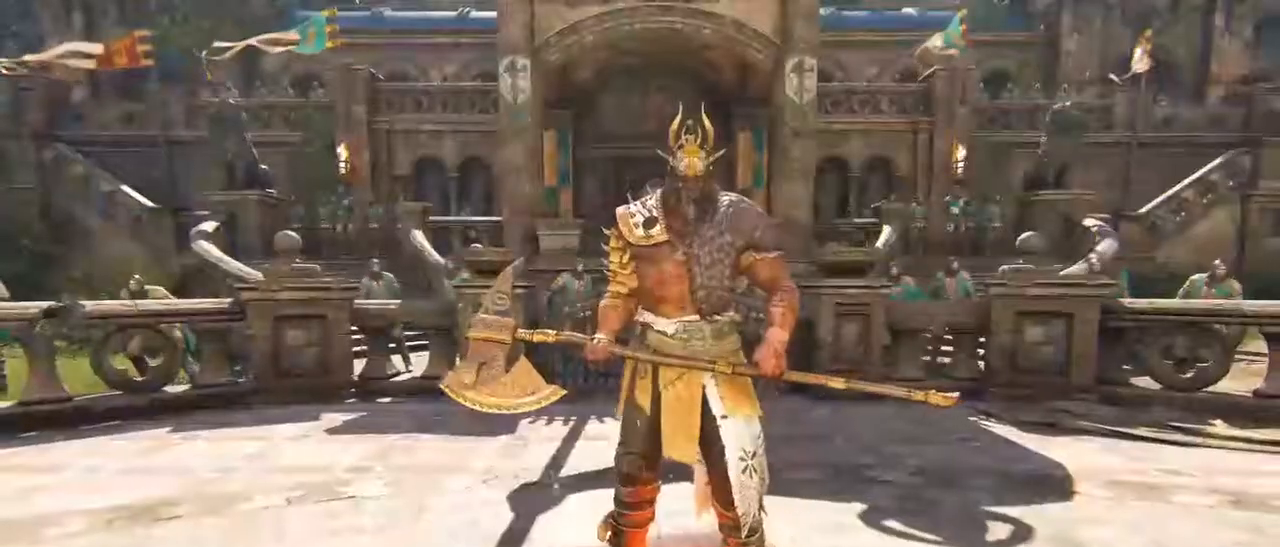
{"keys": [], "mouse": [], "events": [[200, "tab", "up"]]}
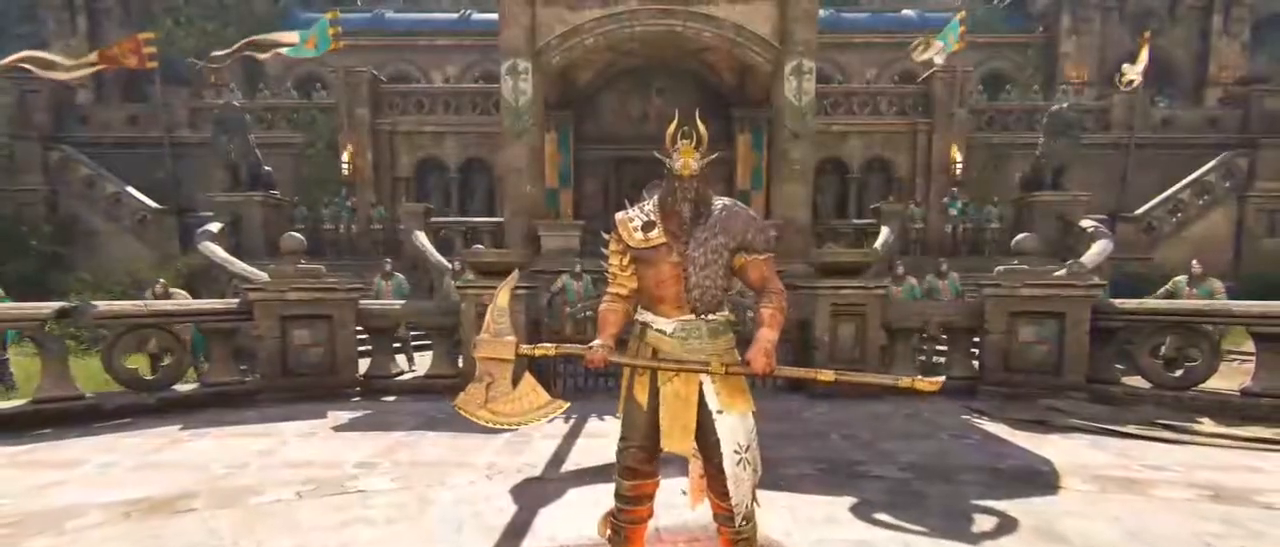
{"keys": [], "mouse": [], "events": []}
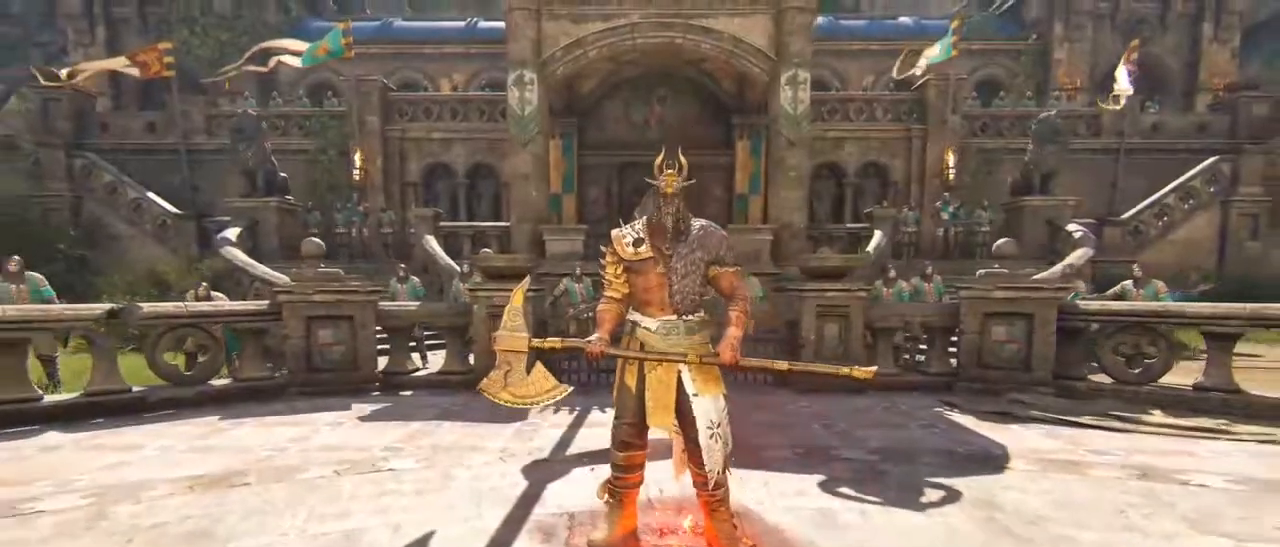
{"keys": ["tab"], "mouse": [], "events": [[317, "tab", "down"]]}
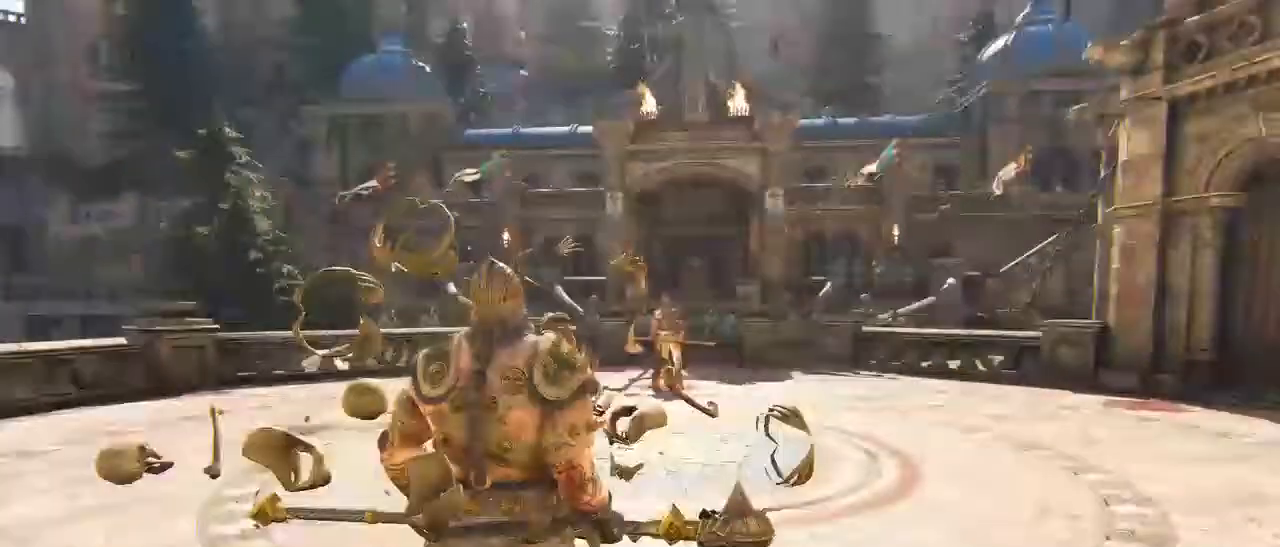
{"keys": ["shift", "w"], "mouse": [], "events": [[184, "tab", "up"], [334, "w", "down"], [417, "shift", "down"]]}
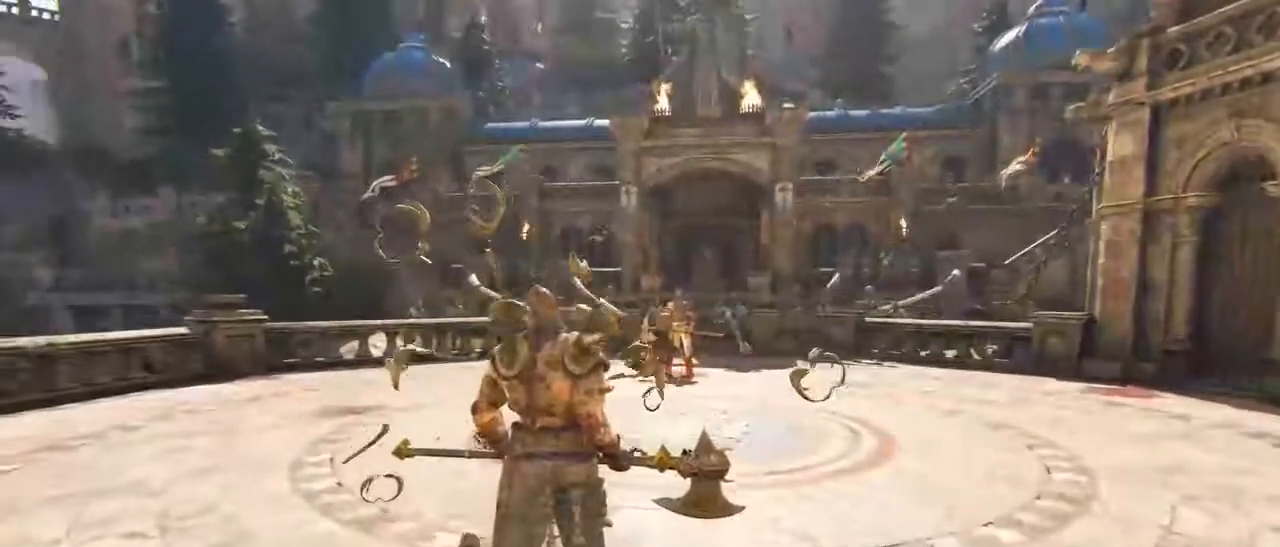
{"keys": ["shift", "w"], "mouse": [], "events": []}
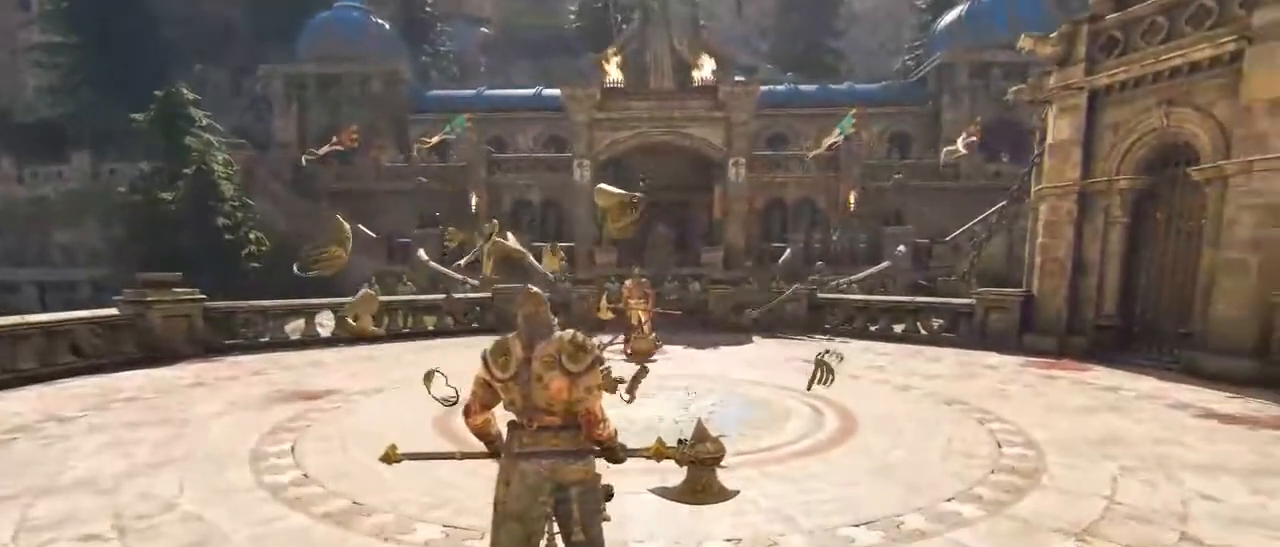
{"keys": ["shift", "w"], "mouse": []}
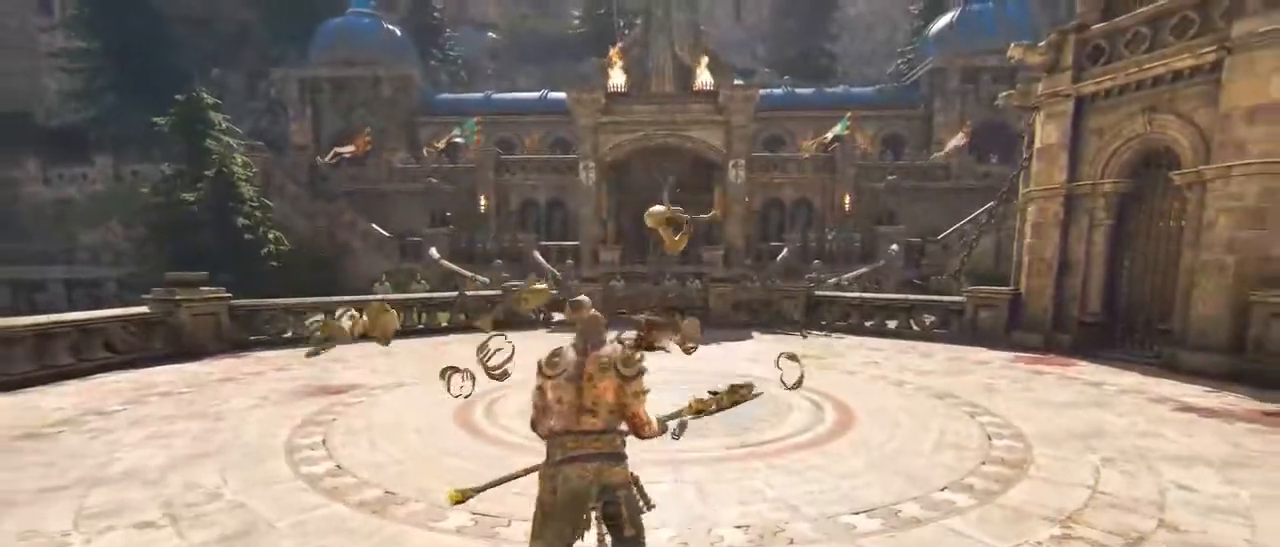
{"keys": ["shift", "w"], "mouse": [], "events": []}
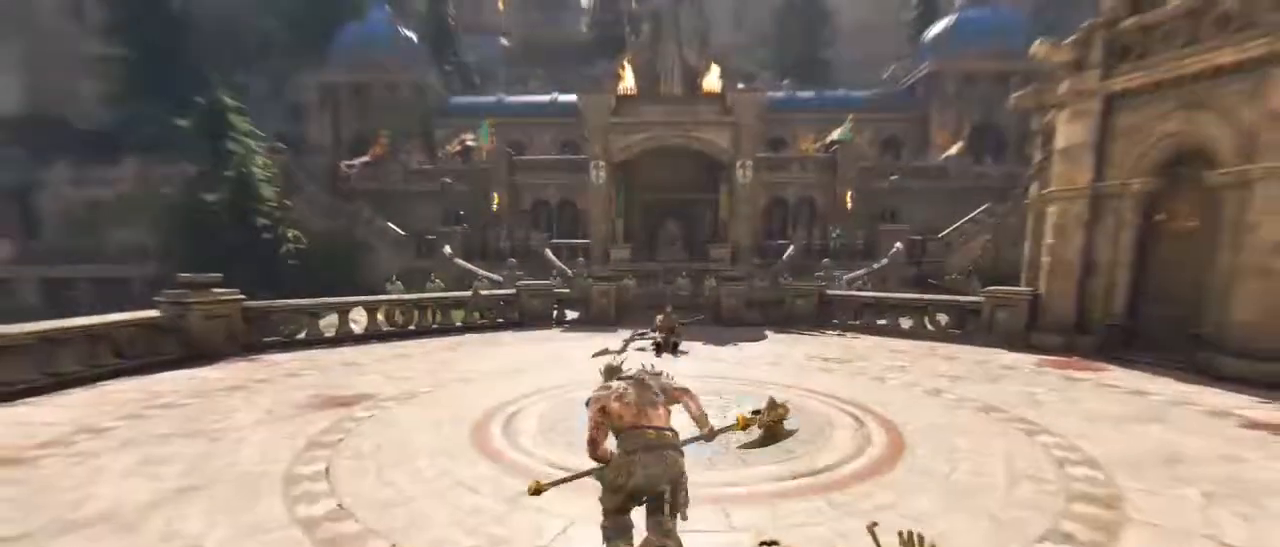
{"keys": ["w"], "mouse": [], "events": [[67, "shift", "up"], [250, "ctrl", "down"], [334, "ctrl", "up"]]}
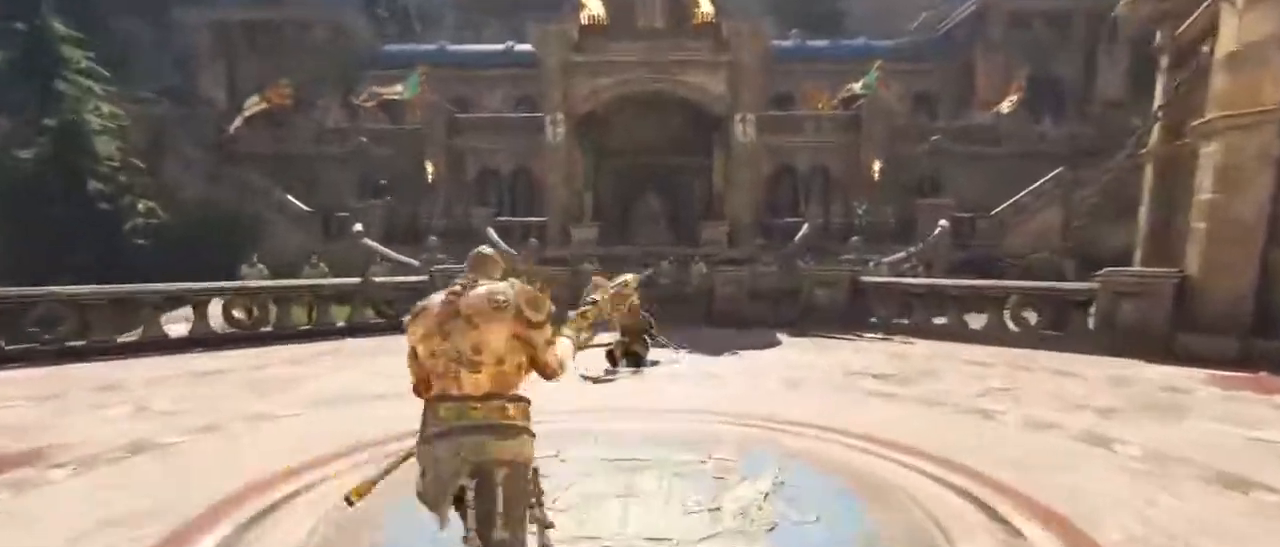
{"keys": ["w"], "mouse": [], "events": []}
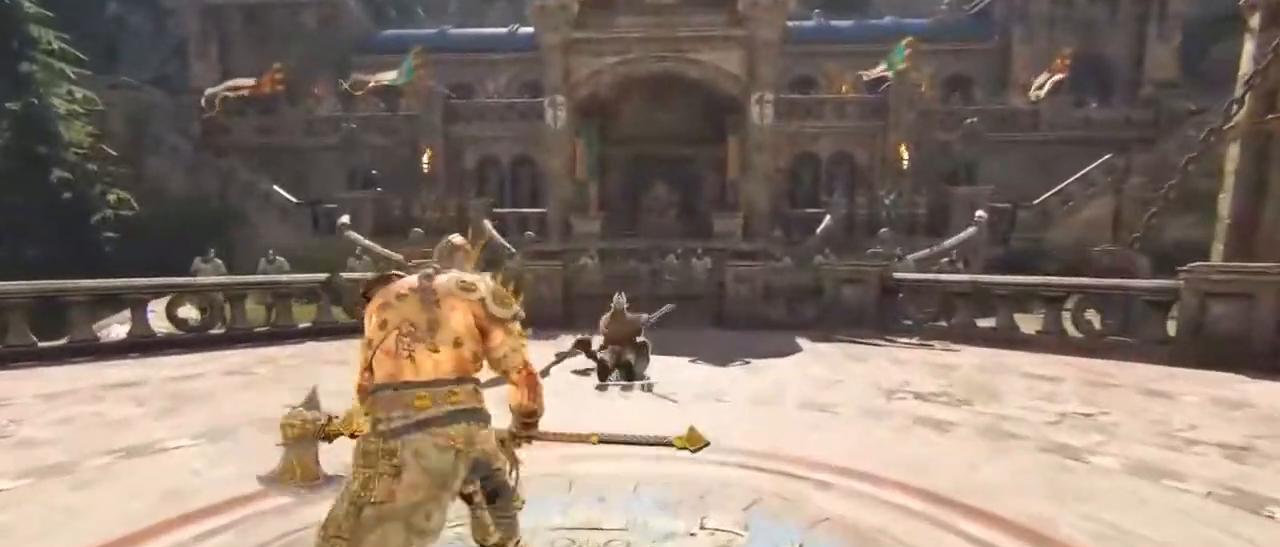
{"keys": [], "mouse": [], "events": [[134, "f", "down"], [234, "w", "up"], [284, "f", "up"]]}